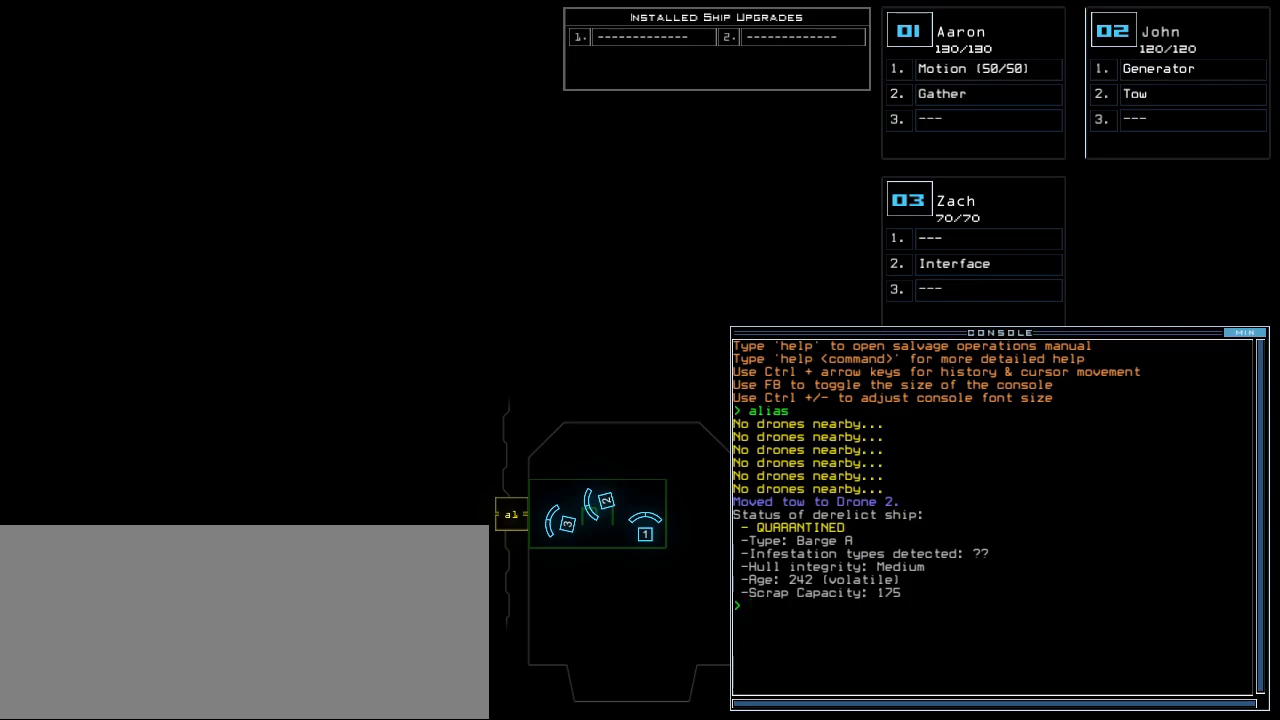
Gameplay with keyboard; each line is a JSON object with the keys held at the frame after it. "events" lists presses ("down") and releases ("up") of ".", "0", "1", "2", "3", "4", "5", "6", "7", "8", "9", "a", "b", "backspace", "c", "caps_lock", "comma", "ctrl_l", "ctrl_r", "d", "down", "e", "equals", "escape", "f", "f1", "g", "h", "i", "j", "k", "l", "left", "m", "minus", "n", "o", "p", "q", "quote", "r", "return", "right", "s", "semicolon", "shift_l", "shift_r", "space", "t", "tab", "tilde", "u", "up", "v", "w", "x", "y" and "z" between this image and that frame as [ms after this image, input, new state], when the widget could be followed in between. No other keys are recorded. Mouse input is not recorded.
{"keys": ["space"], "events": [[50, "r", "down"], [100, "e", "down"], [183, "a", "down"], [183, "r", "up"], [200, "e", "up"], [300, "a", "up"], [367, "space", "down"]]}
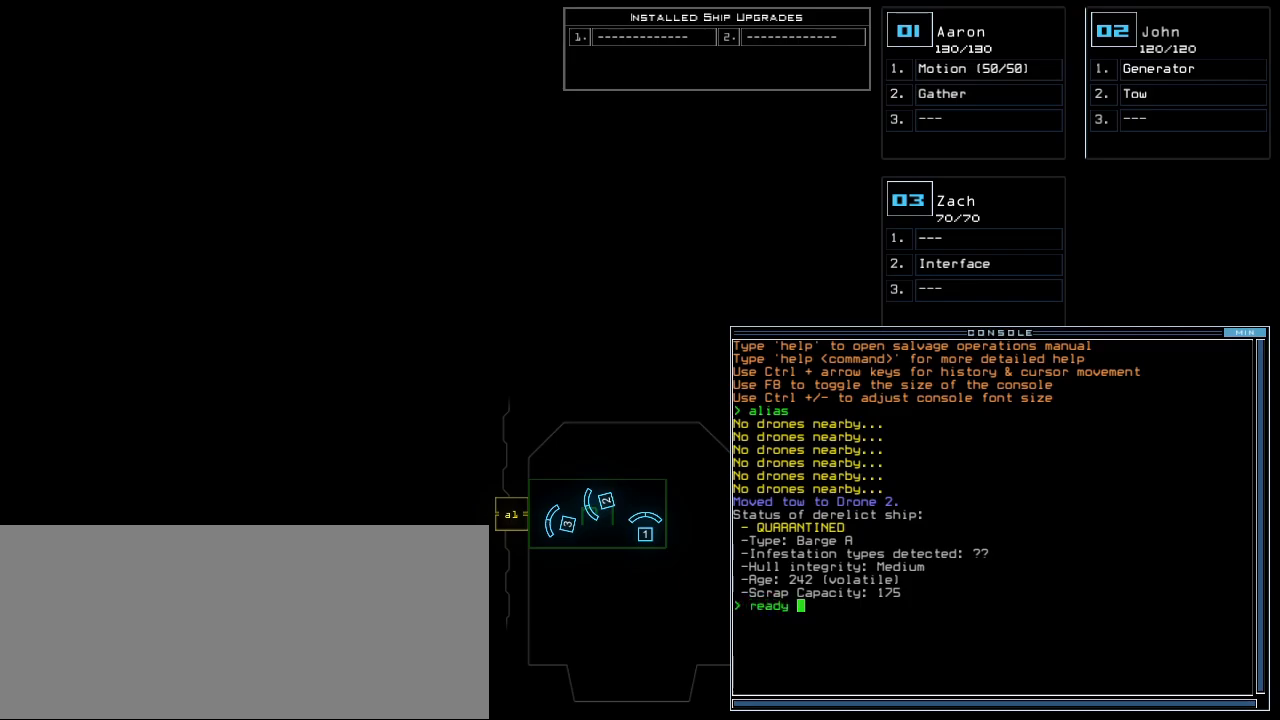
{"keys": ["s"], "events": [[33, "space", "up"], [150, "3", "down"], [233, "3", "up"], [250, "semicolon", "down"], [367, "semicolon", "up"], [483, "s", "down"]]}
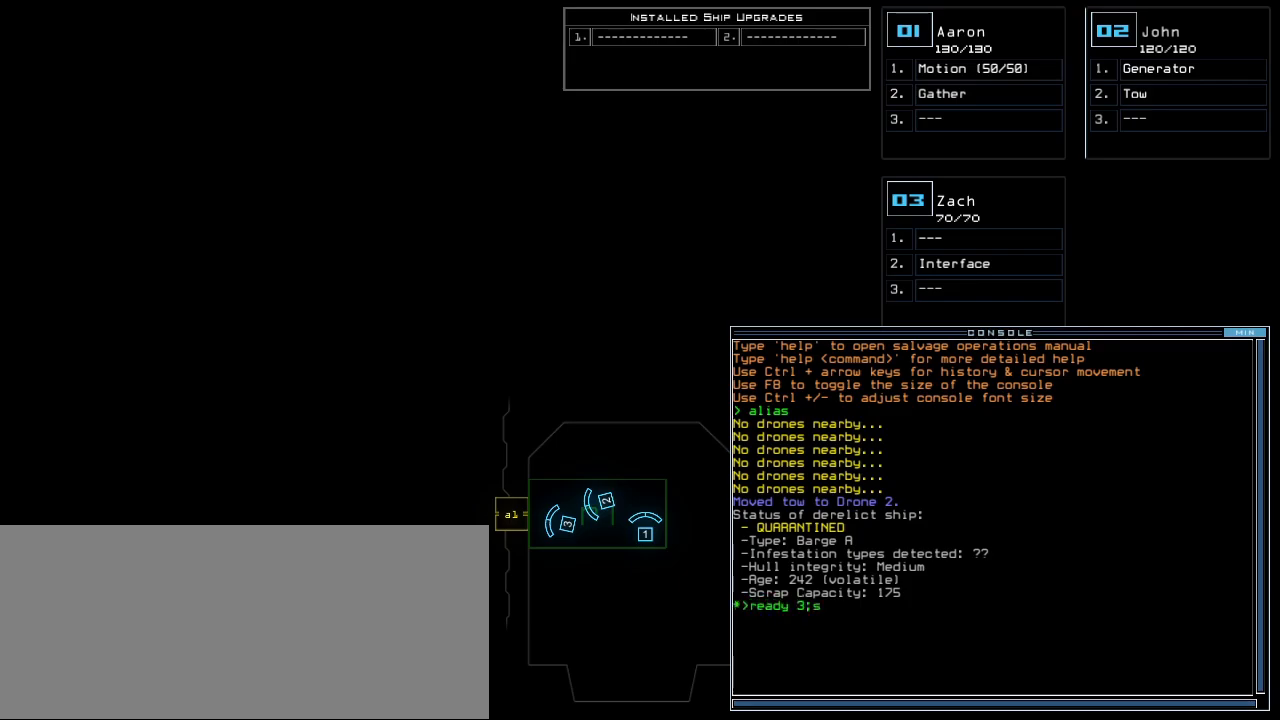
{"keys": [], "events": [[67, "e", "down"], [83, "s", "up"], [100, "t", "down"], [150, "e", "up"], [233, "t", "up"], [250, "space", "down"], [350, "space", "up"]]}
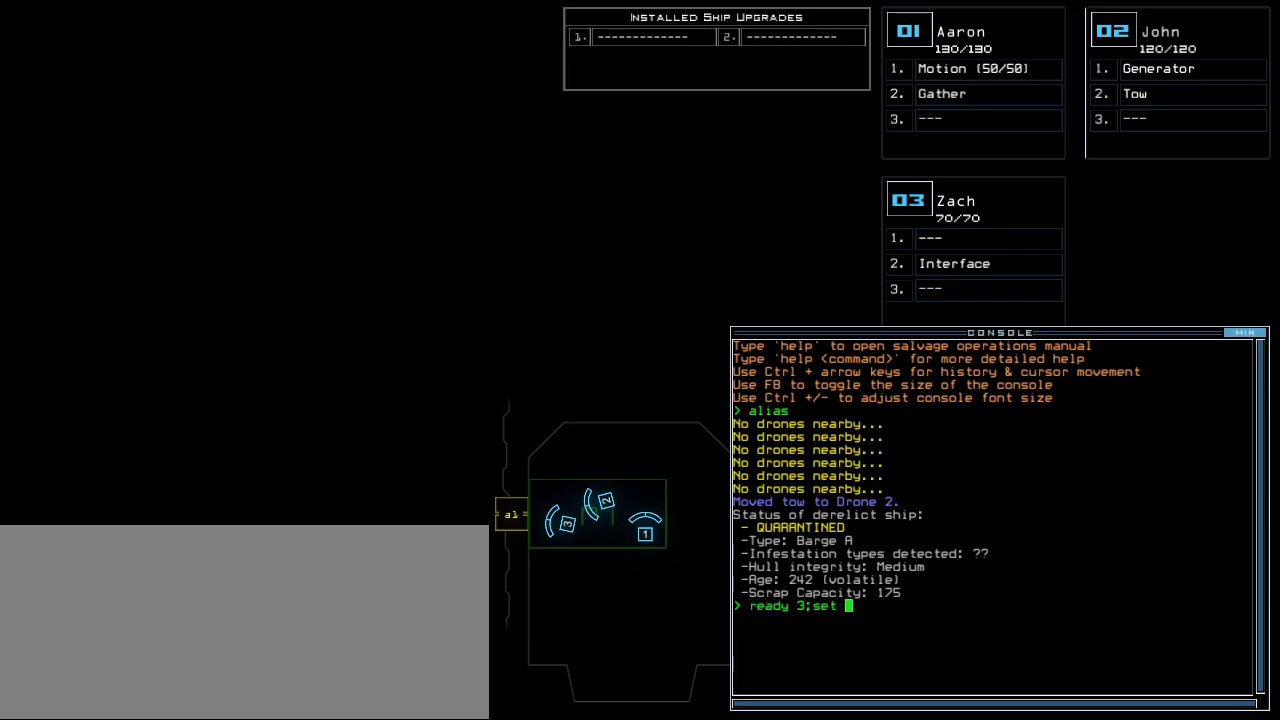
{"keys": [], "events": [[33, "2", "down"], [100, "2", "up"], [133, "semicolon", "down"], [233, "semicolon", "up"], [367, "s", "down"], [450, "s", "up"]]}
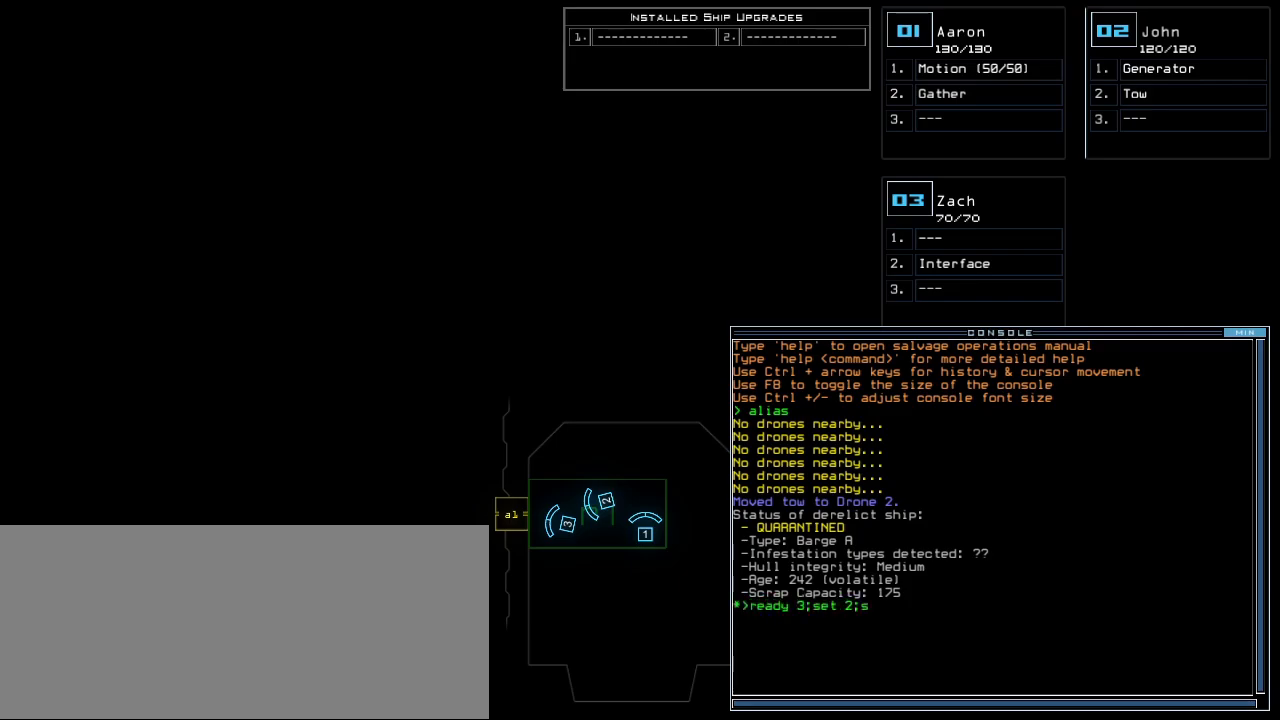
{"keys": [], "events": [[33, "t", "down"], [133, "a", "down"], [150, "t", "up"], [267, "a", "up"]]}
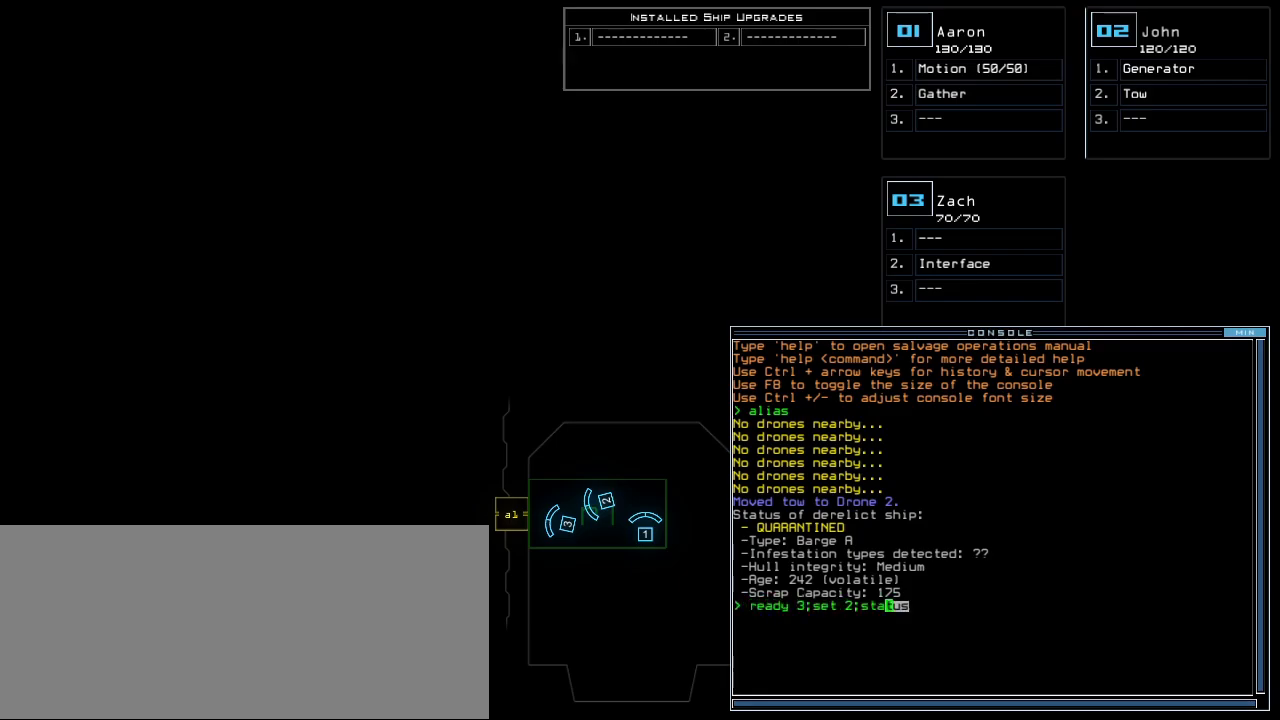
{"keys": [], "events": [[450, "return", "down"], [500, "return", "up"]]}